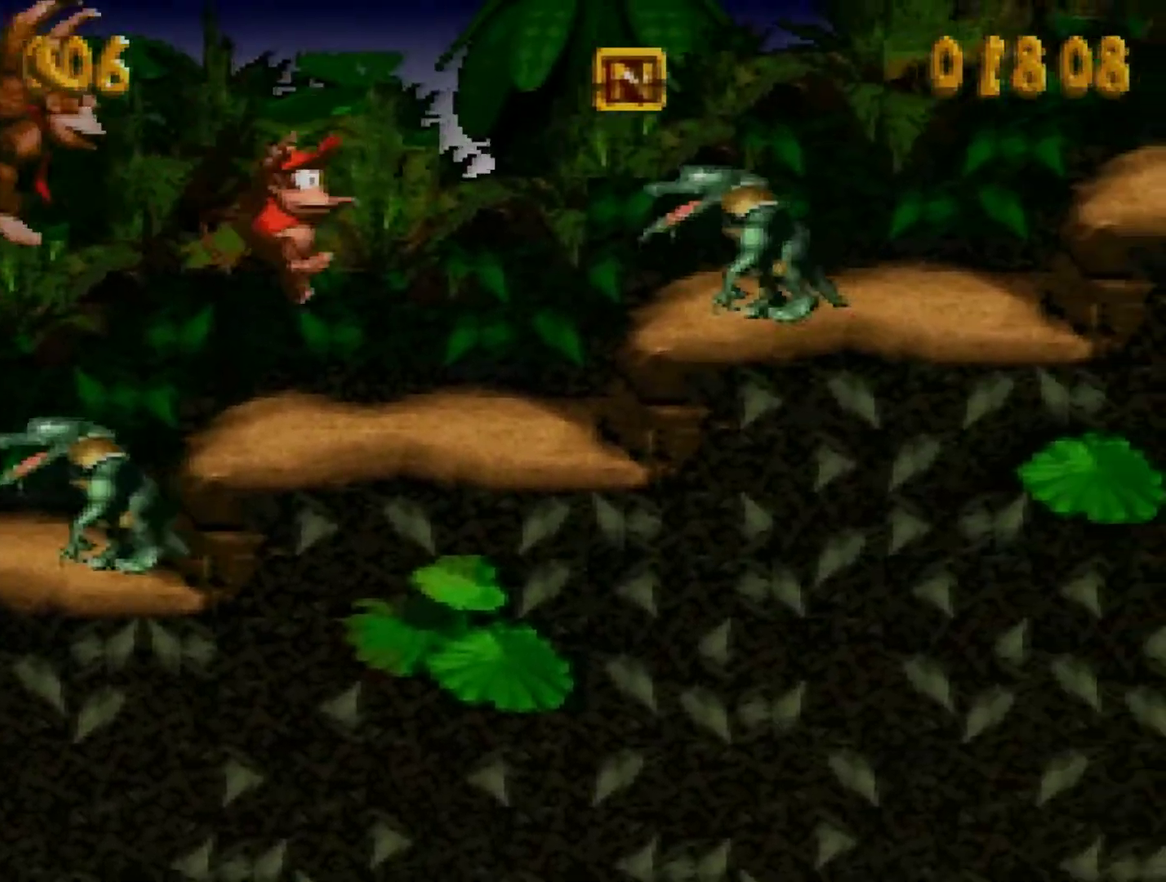
Gameplay with a controller (Nintendo layout); each line is a JSON object with the inputs held at the frame after it. "events" lists button and stick changes between this image and that frame as [ms after this image, input, new state], when the widget could be followed in between. Not read: L3 R3.
{"buttons": ["Y", "DPAD_RIGHT"], "events": [[150, "B", "down"], [150, "DPAD_RIGHT", "down"], [400, "B", "up"]]}
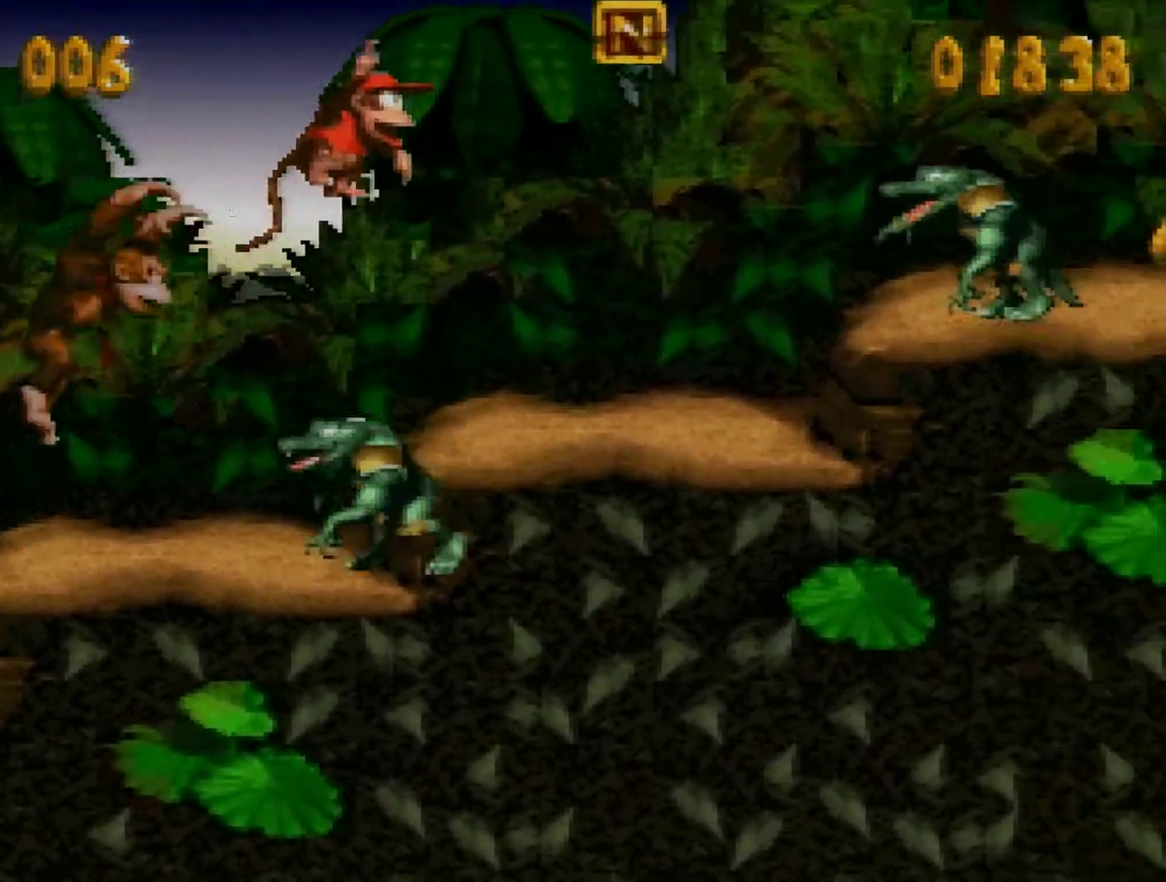
{"buttons": ["B", "Y", "DPAD_RIGHT"], "events": [[167, "DPAD_RIGHT", "up"], [284, "DPAD_RIGHT", "down"], [317, "B", "down"]]}
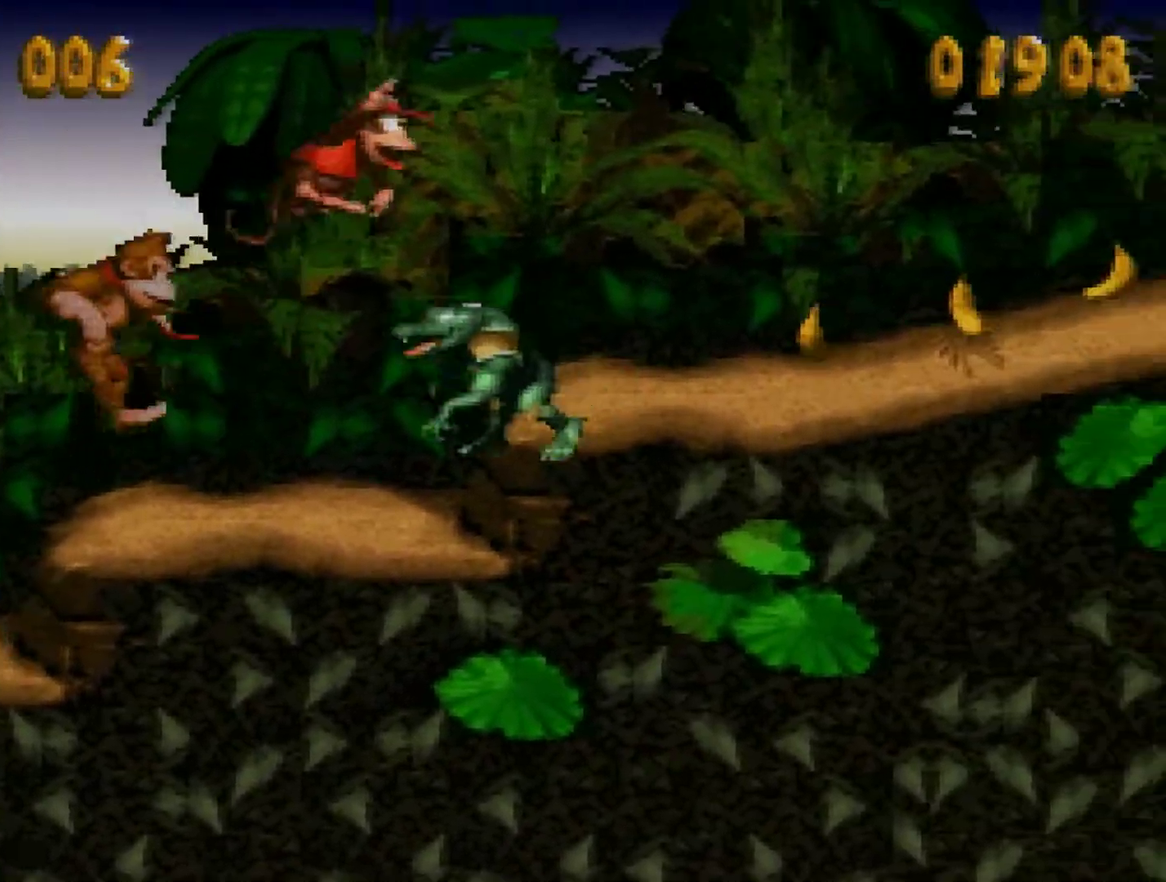
{"buttons": ["Y", "DPAD_RIGHT"], "events": [[100, "B", "up"]]}
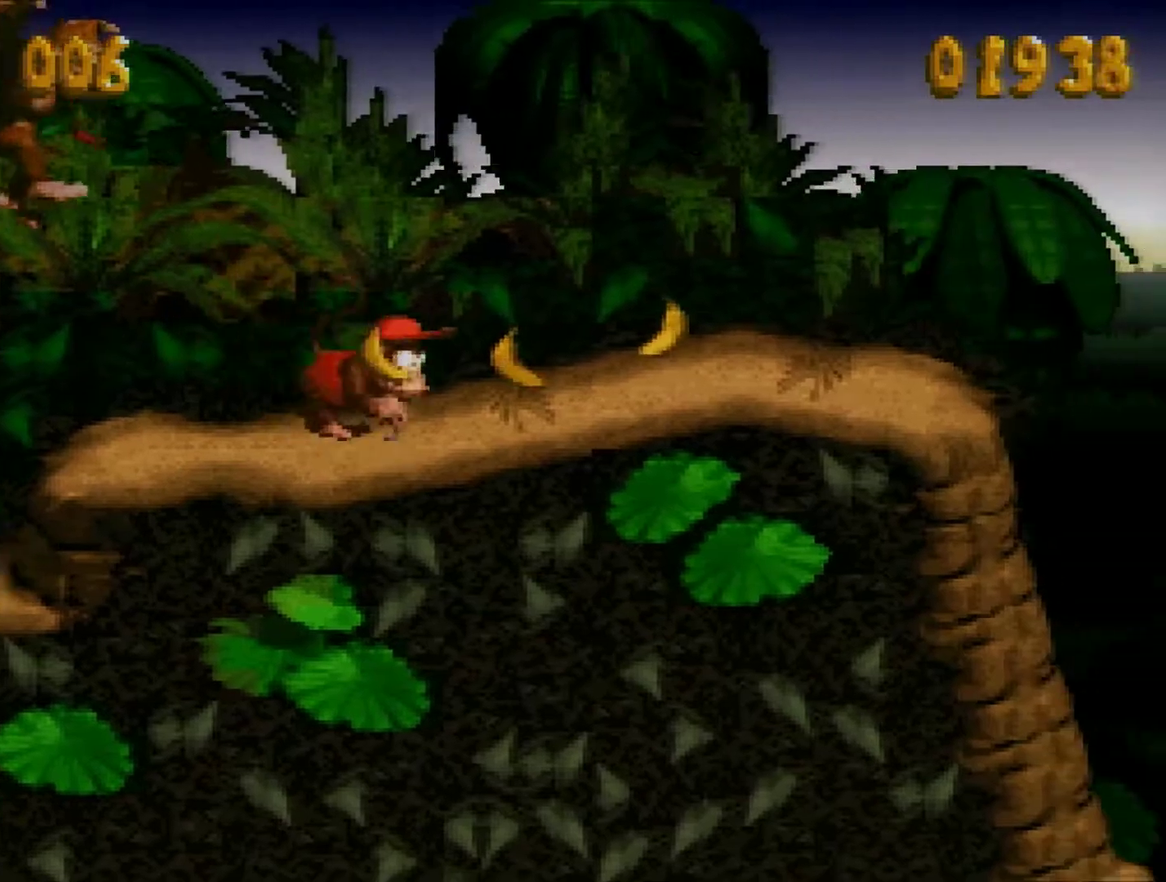
{"buttons": ["Y", "DPAD_RIGHT"], "events": [[317, "Y", "up"], [451, "Y", "down"]]}
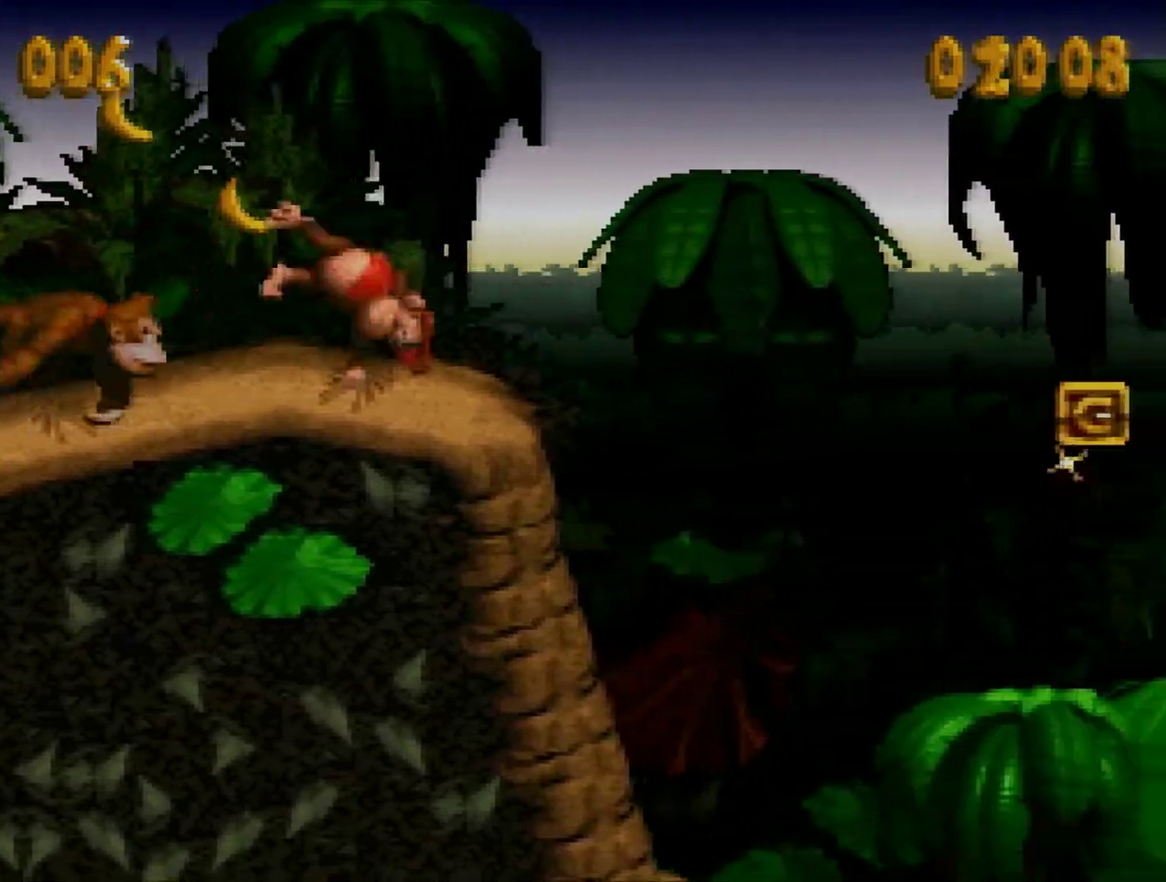
{"buttons": ["Y", "DPAD_RIGHT"], "events": []}
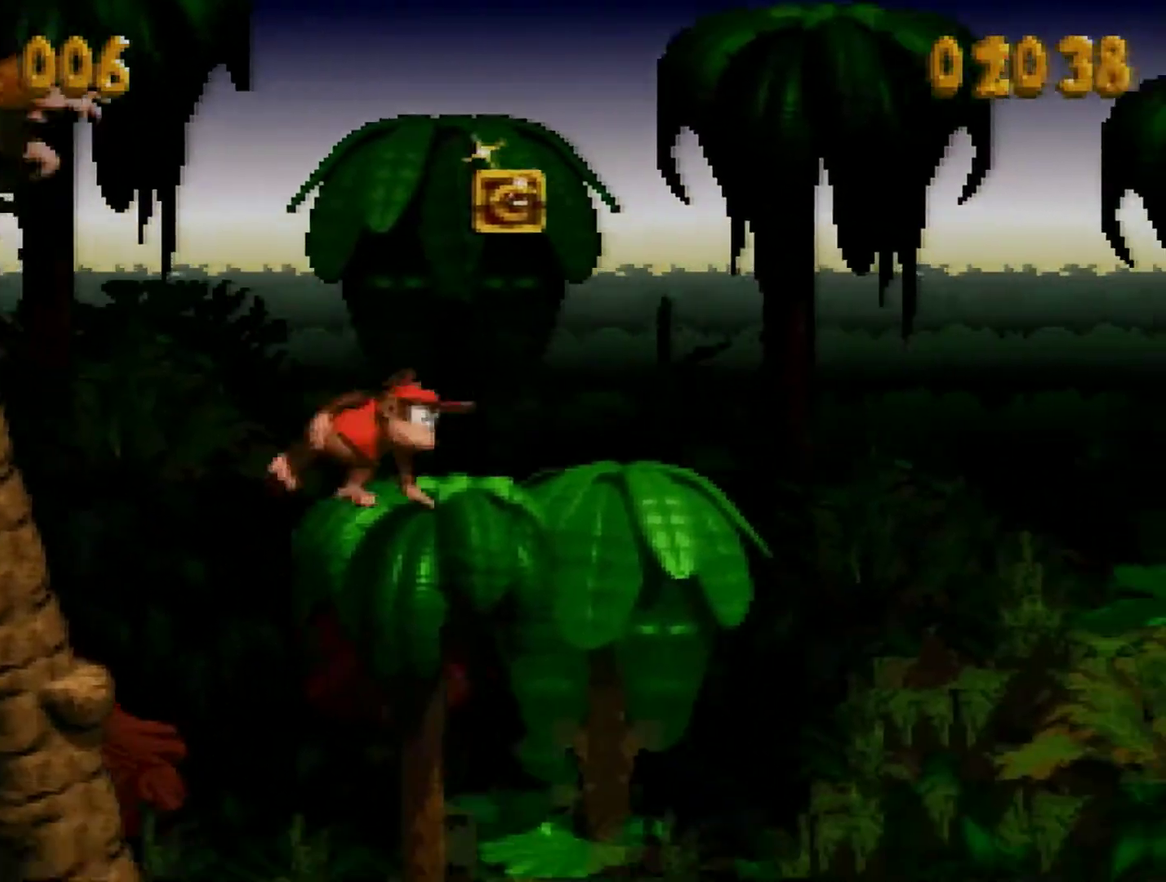
{"buttons": ["Y", "DPAD_RIGHT"], "events": []}
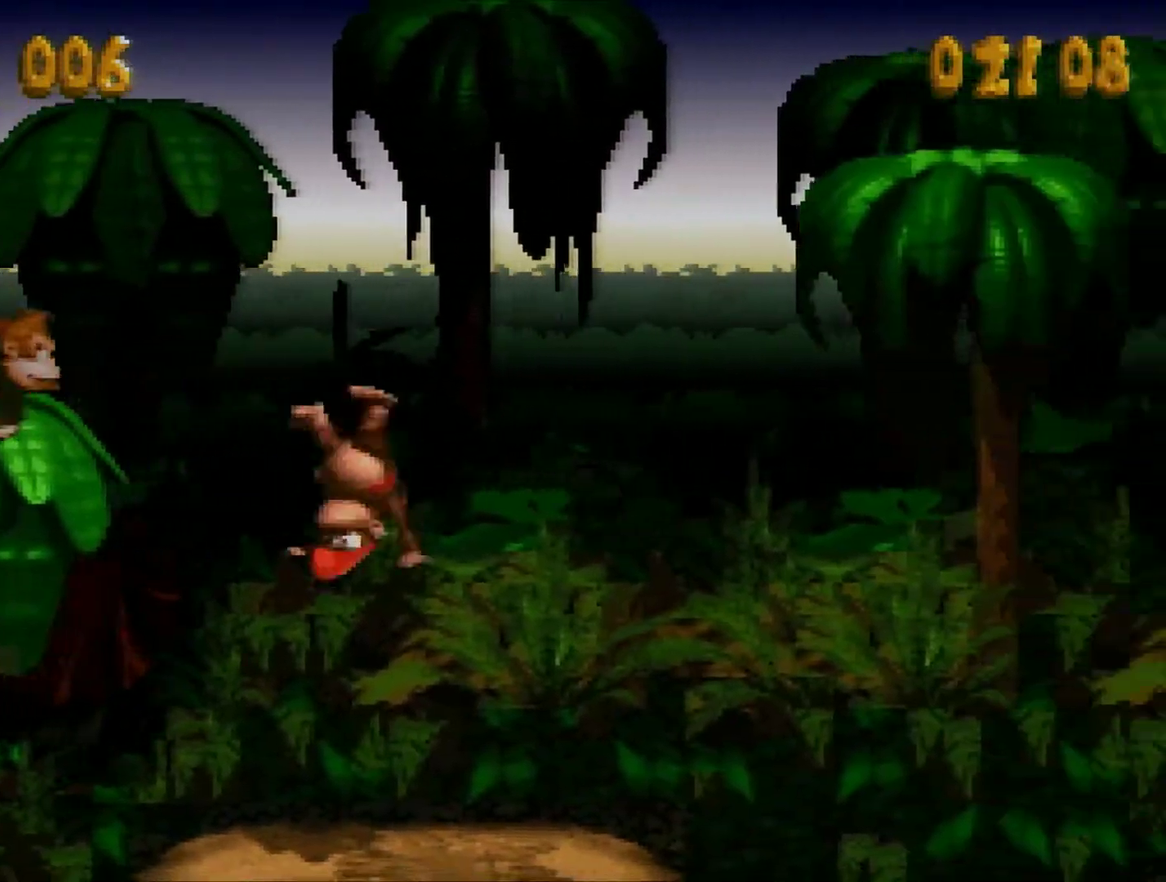
{"buttons": ["Y", "DPAD_RIGHT"], "events": []}
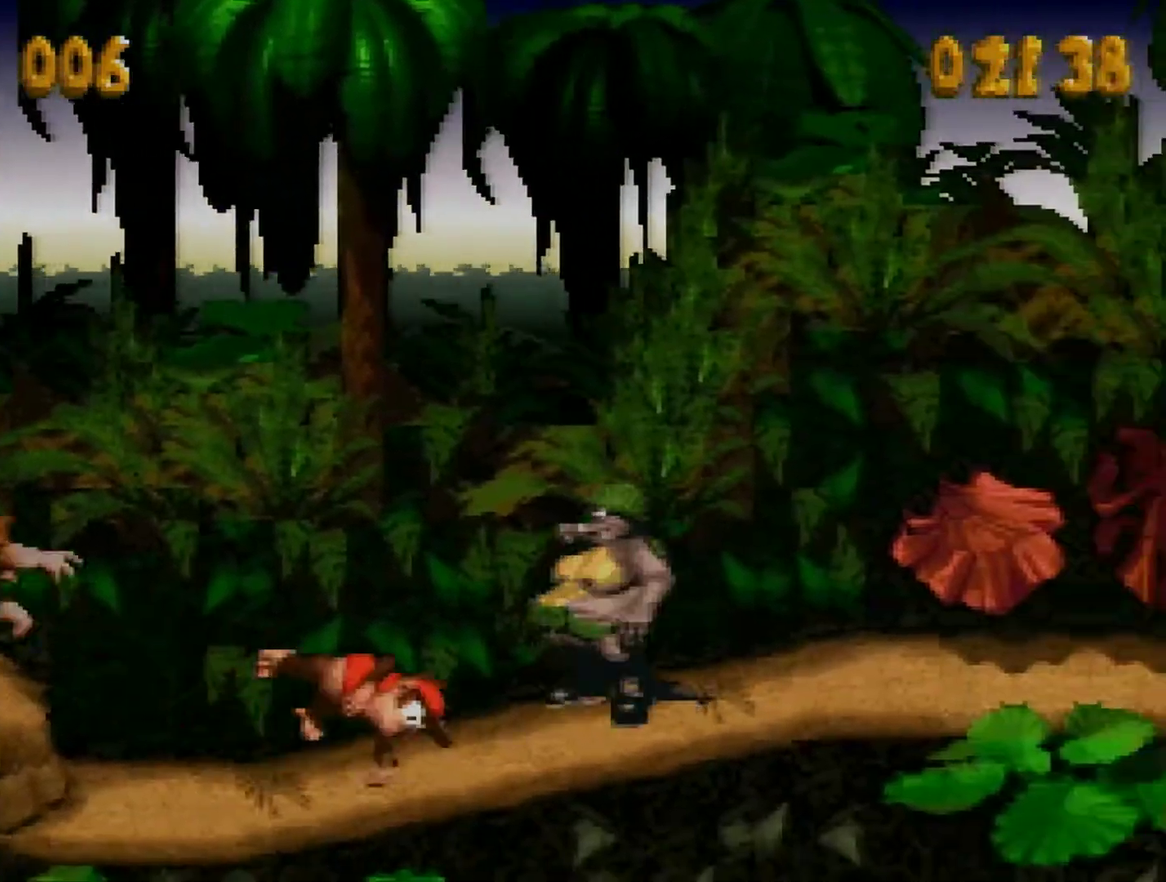
{"buttons": ["Y", "DPAD_RIGHT"], "events": []}
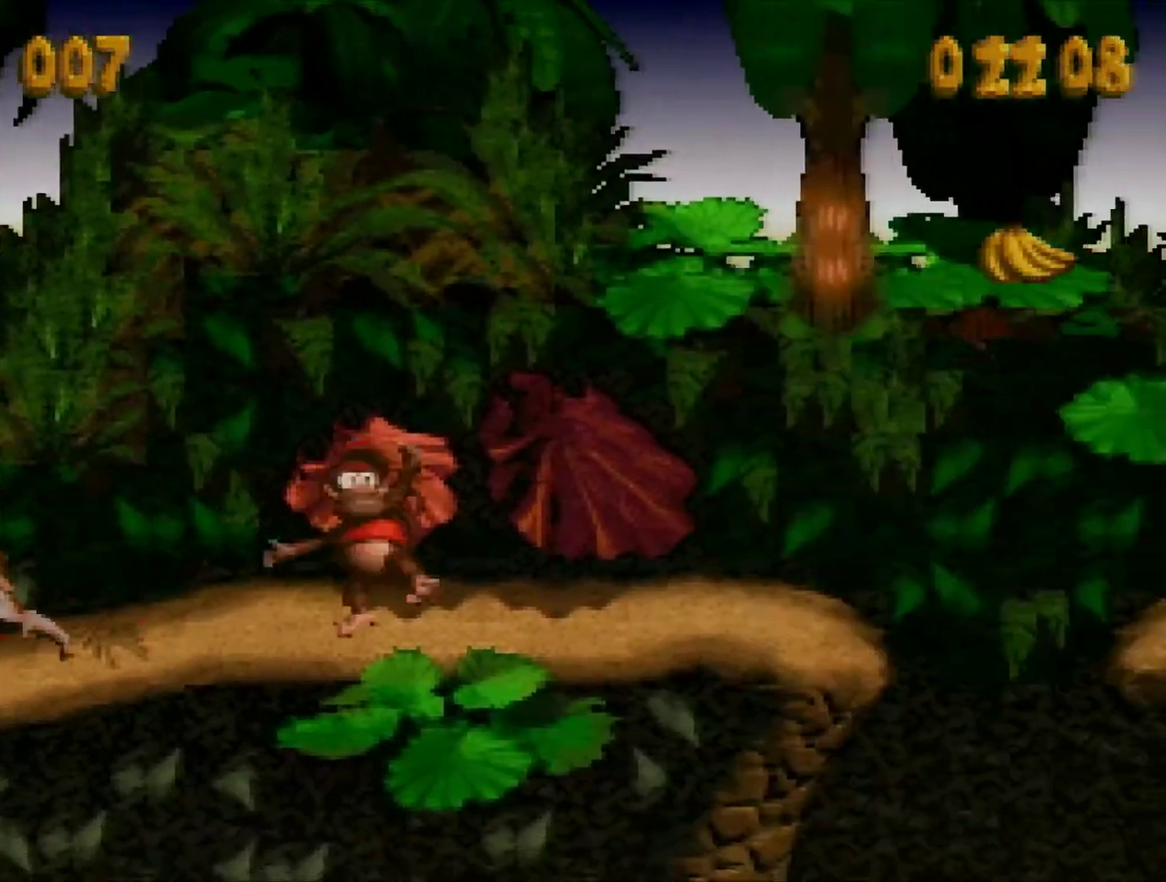
{"buttons": ["Y", "DPAD_RIGHT"], "events": [[250, "Y", "up"], [350, "Y", "down"]]}
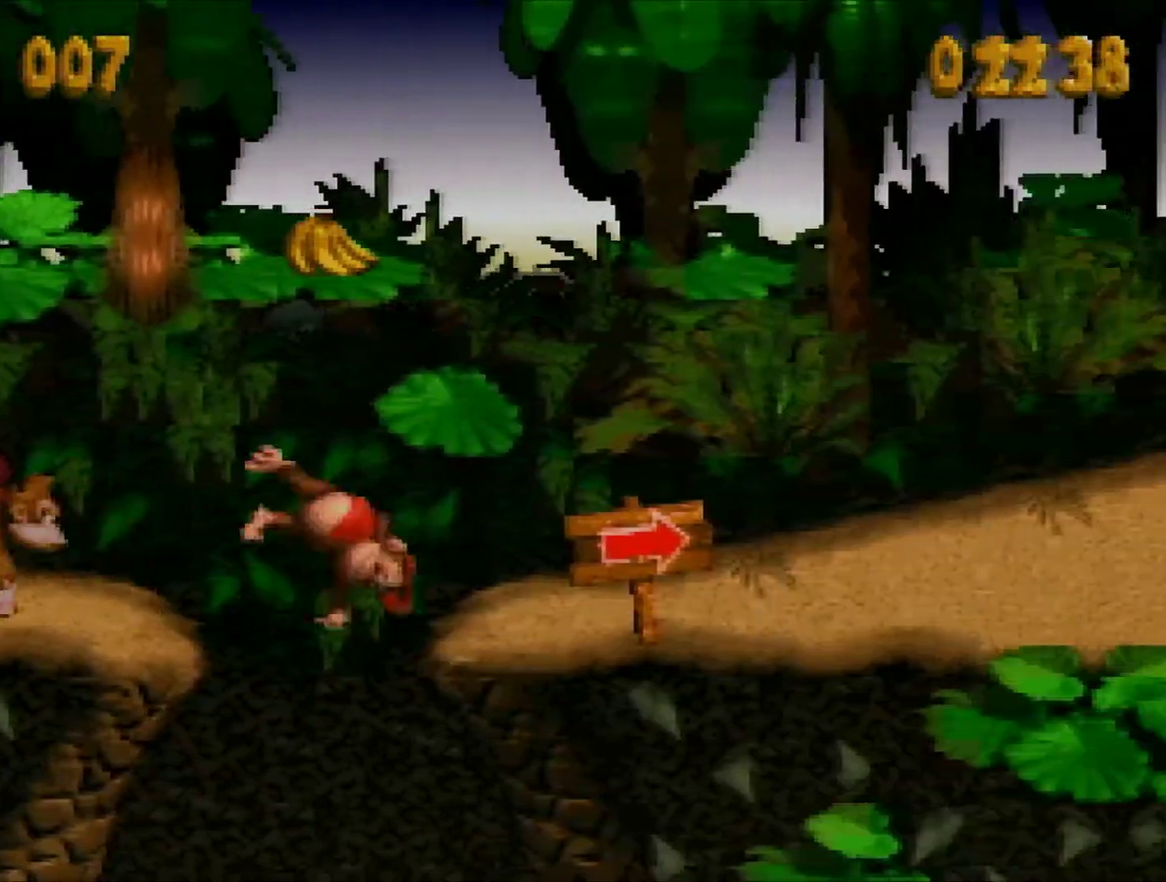
{"buttons": ["B", "Y", "DPAD_RIGHT"], "events": [[417, "B", "down"]]}
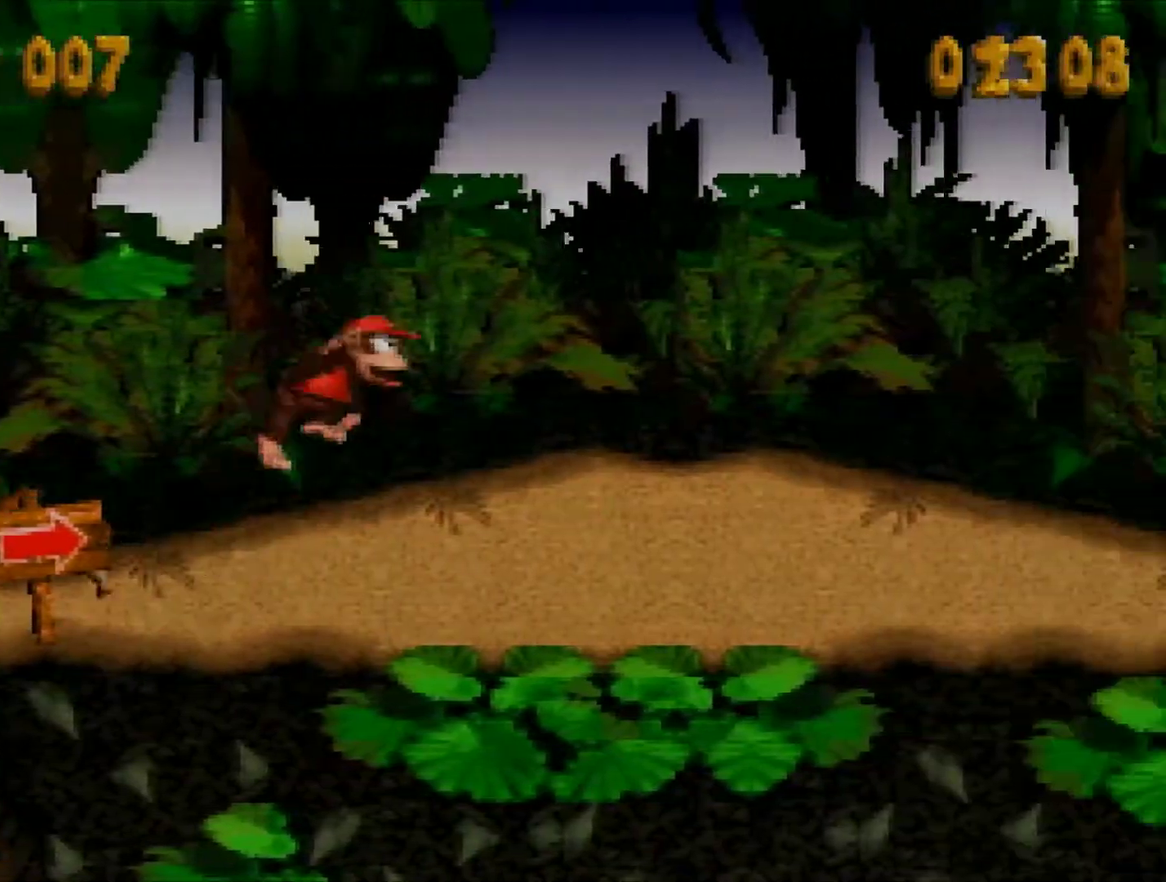
{"buttons": ["Y", "DPAD_RIGHT"], "events": [[200, "B", "up"]]}
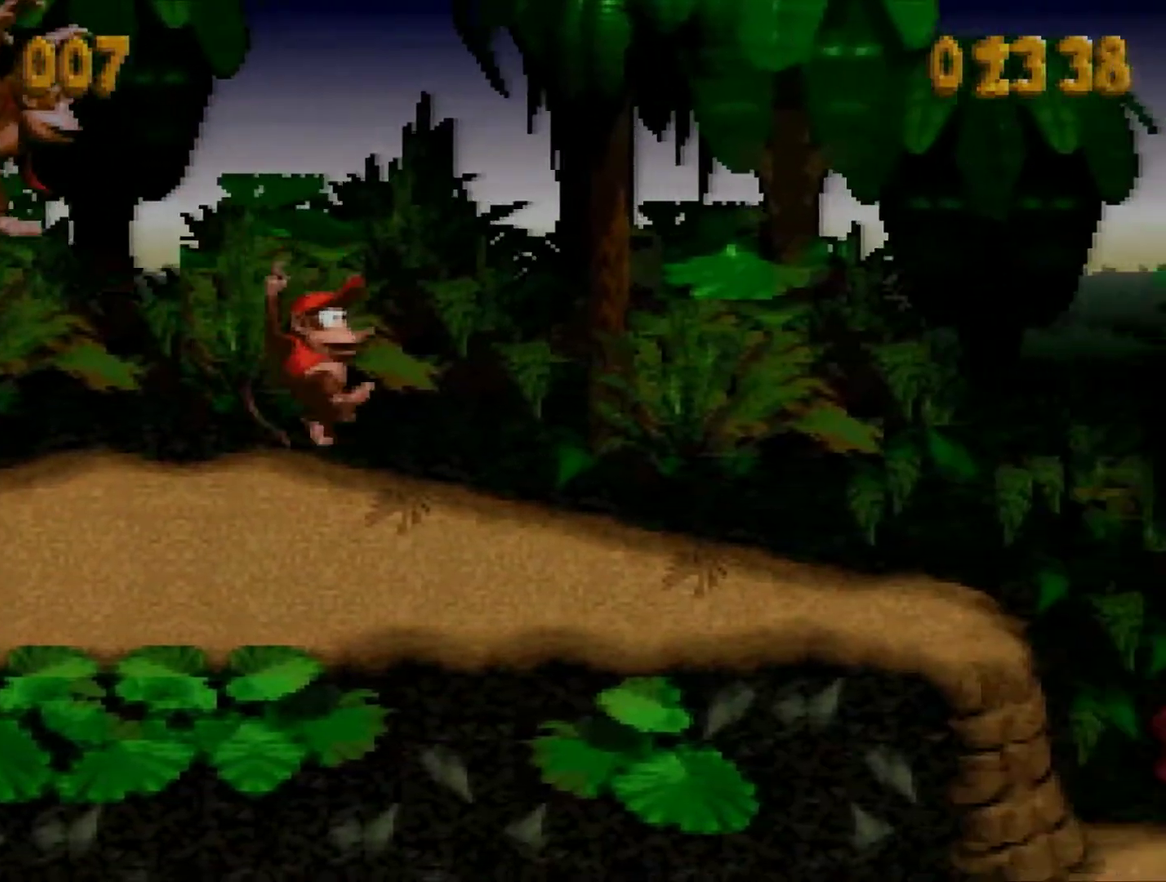
{"buttons": ["Y", "DPAD_RIGHT"], "events": []}
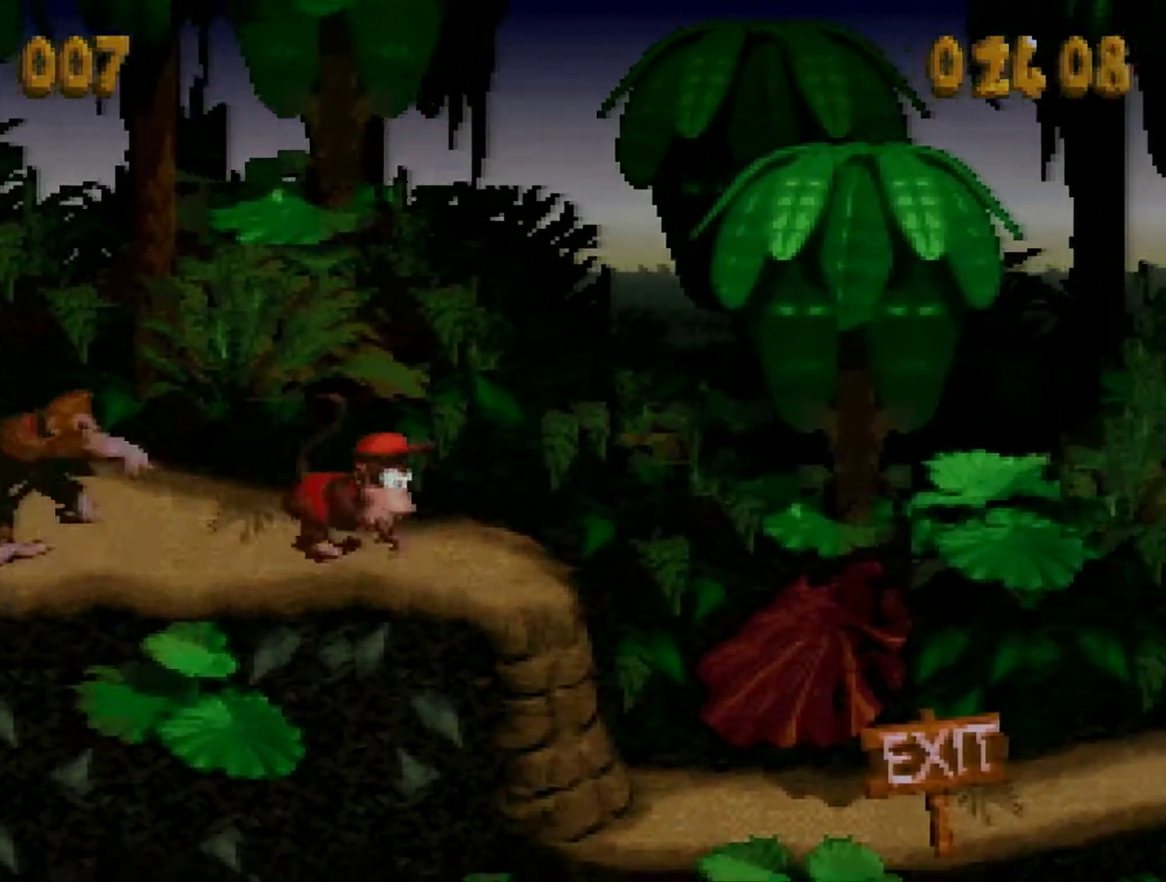
{"buttons": ["Y", "DPAD_RIGHT"], "events": [[33, "Y", "up"], [167, "Y", "down"]]}
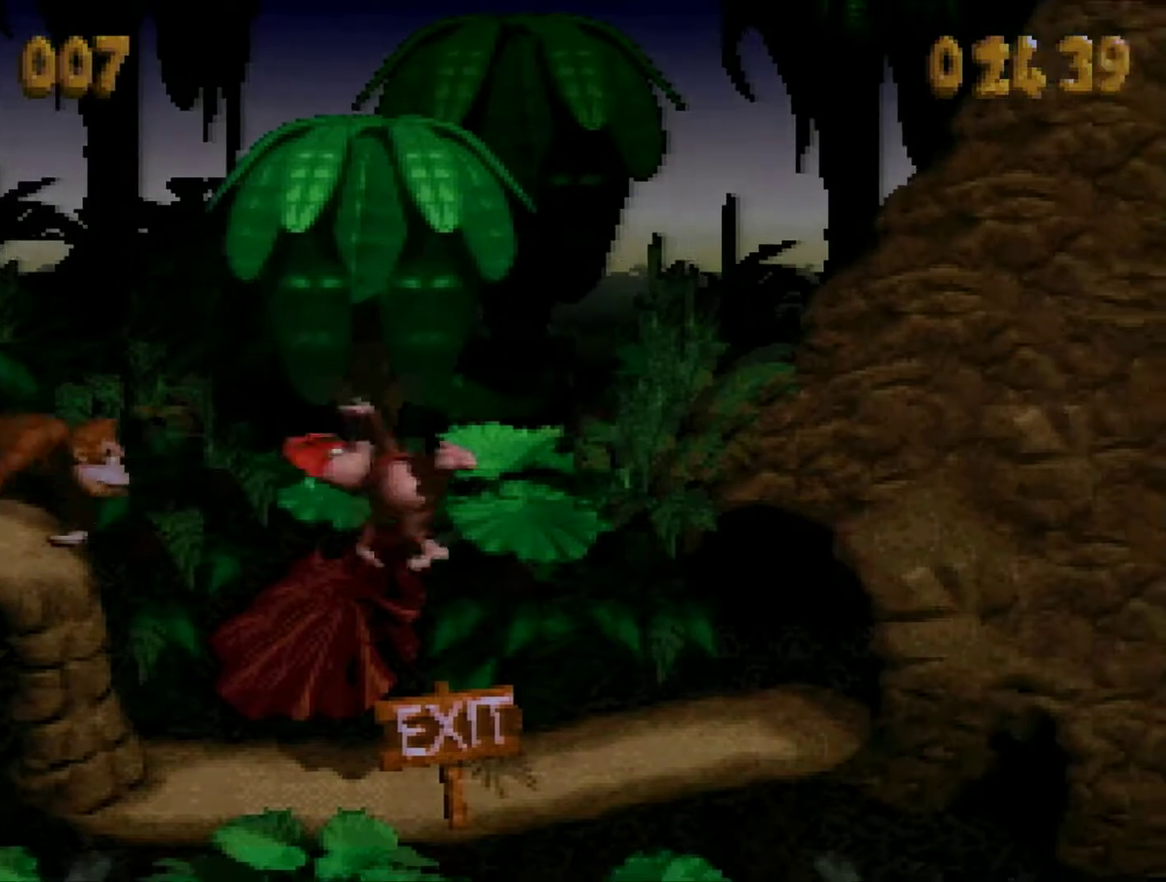
{"buttons": ["Y", "DPAD_RIGHT"], "events": []}
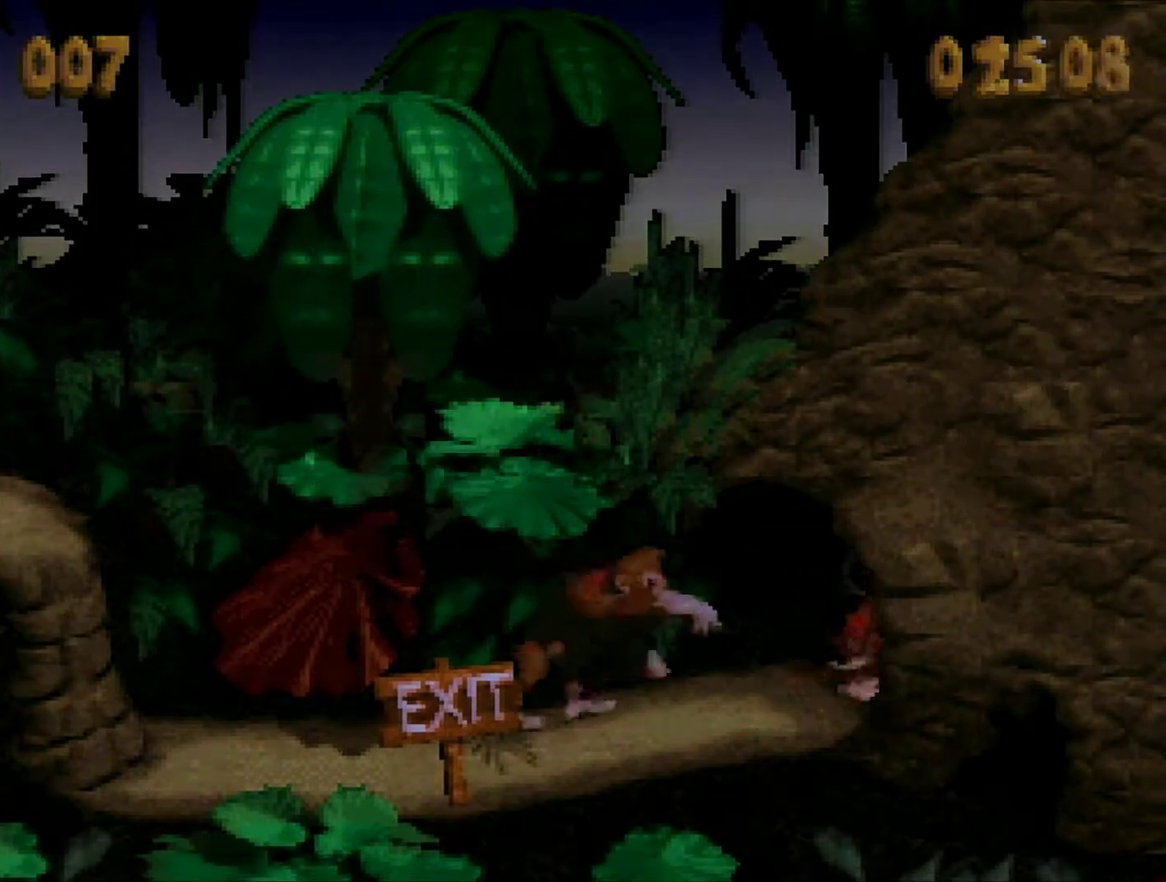
{"buttons": [], "events": [[84, "Y", "up"], [367, "DPAD_RIGHT", "up"]]}
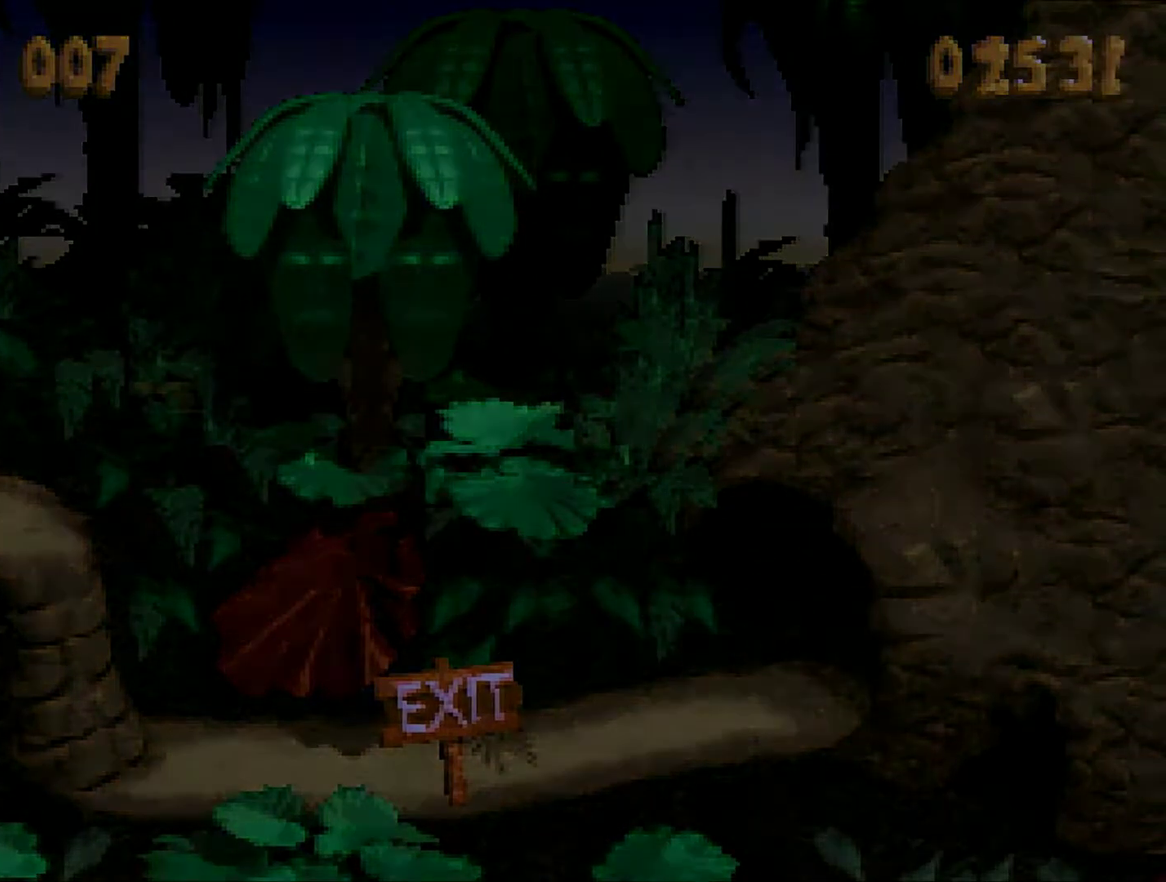
{"buttons": [], "events": []}
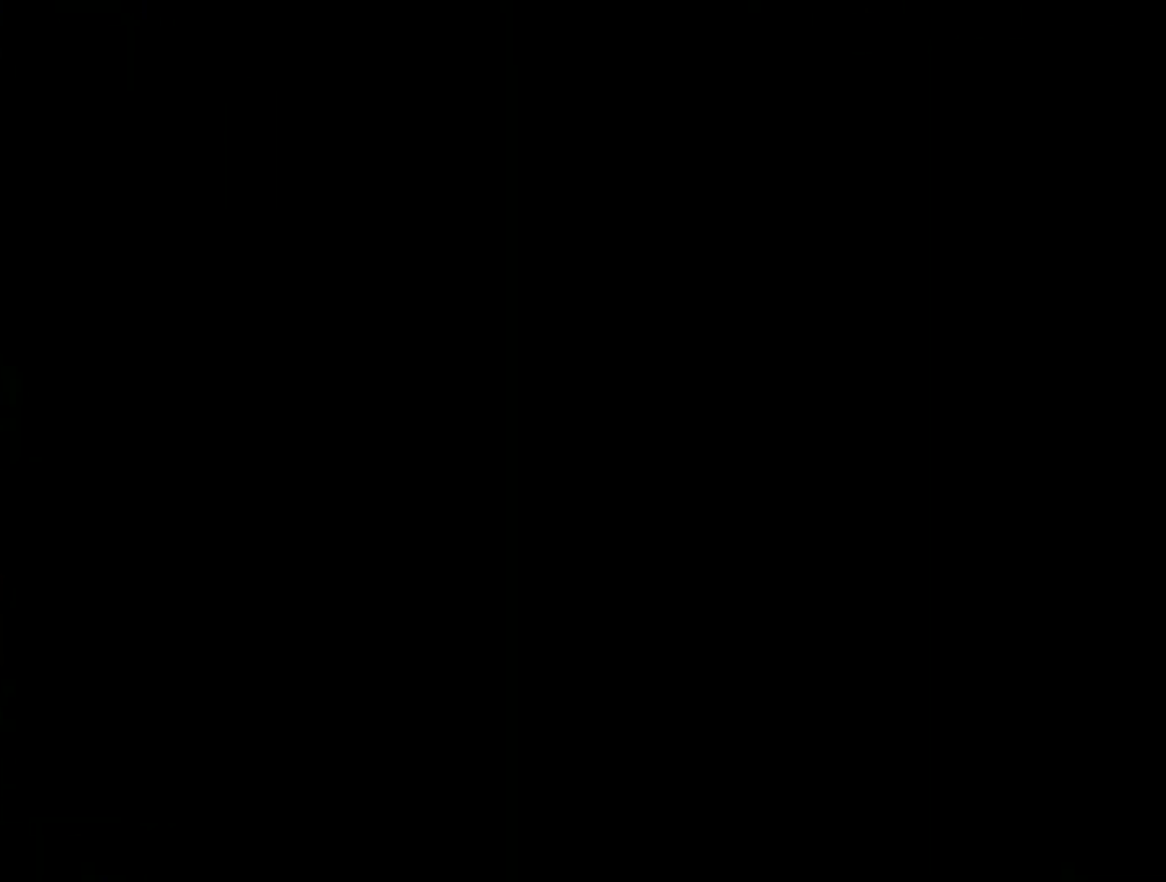
{"buttons": [], "events": []}
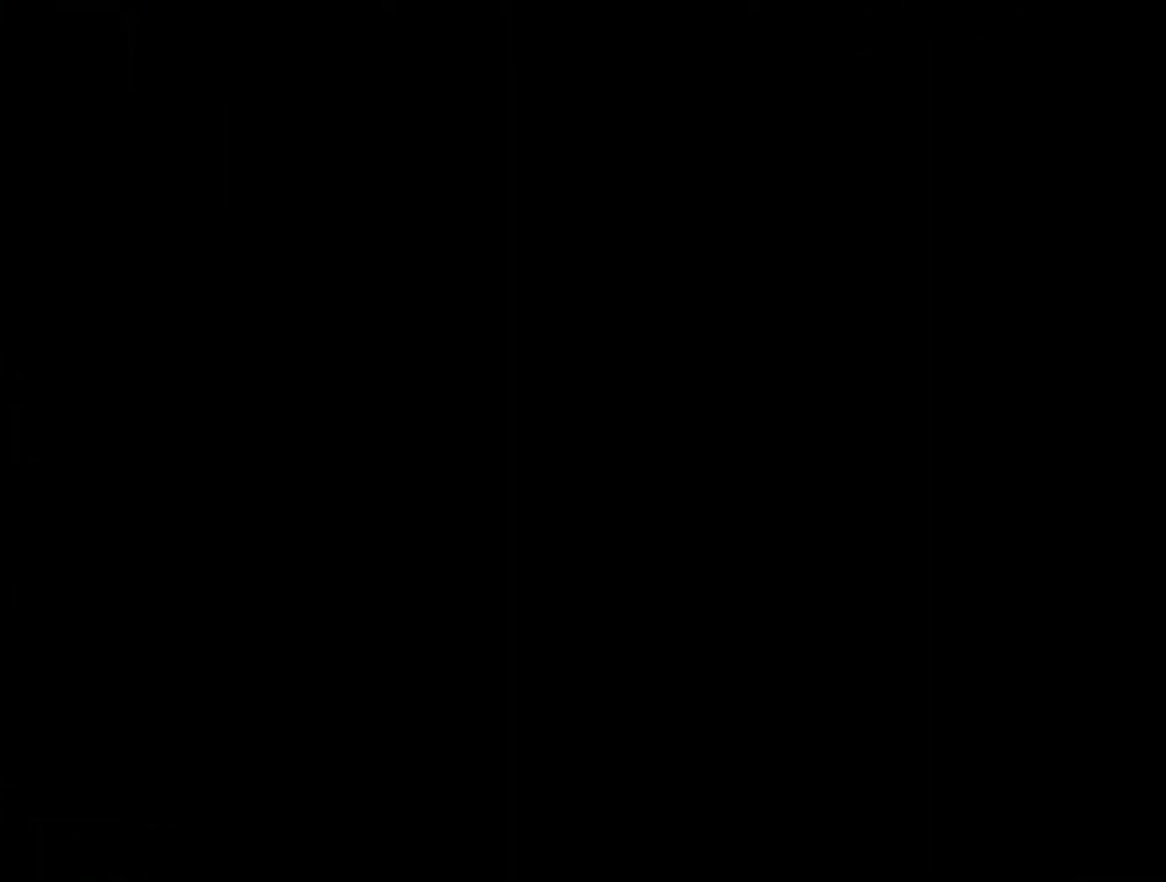
{"buttons": [], "events": []}
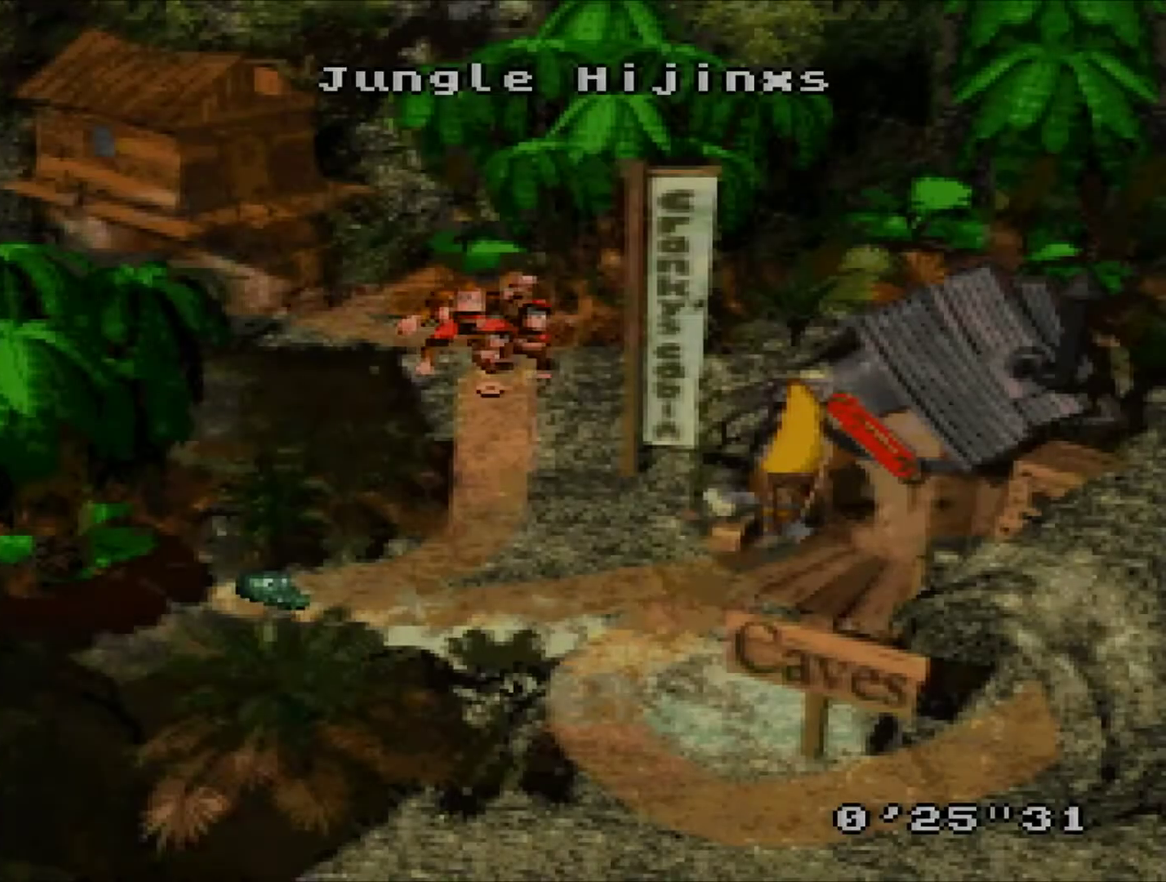
{"buttons": ["X"], "events": [[67, "X", "down"], [134, "A", "down"], [134, "X", "up"], [184, "A", "up"], [184, "X", "down"], [284, "A", "down"], [284, "X", "up"], [350, "A", "up"], [350, "X", "down"], [417, "X", "up"], [467, "X", "down"]]}
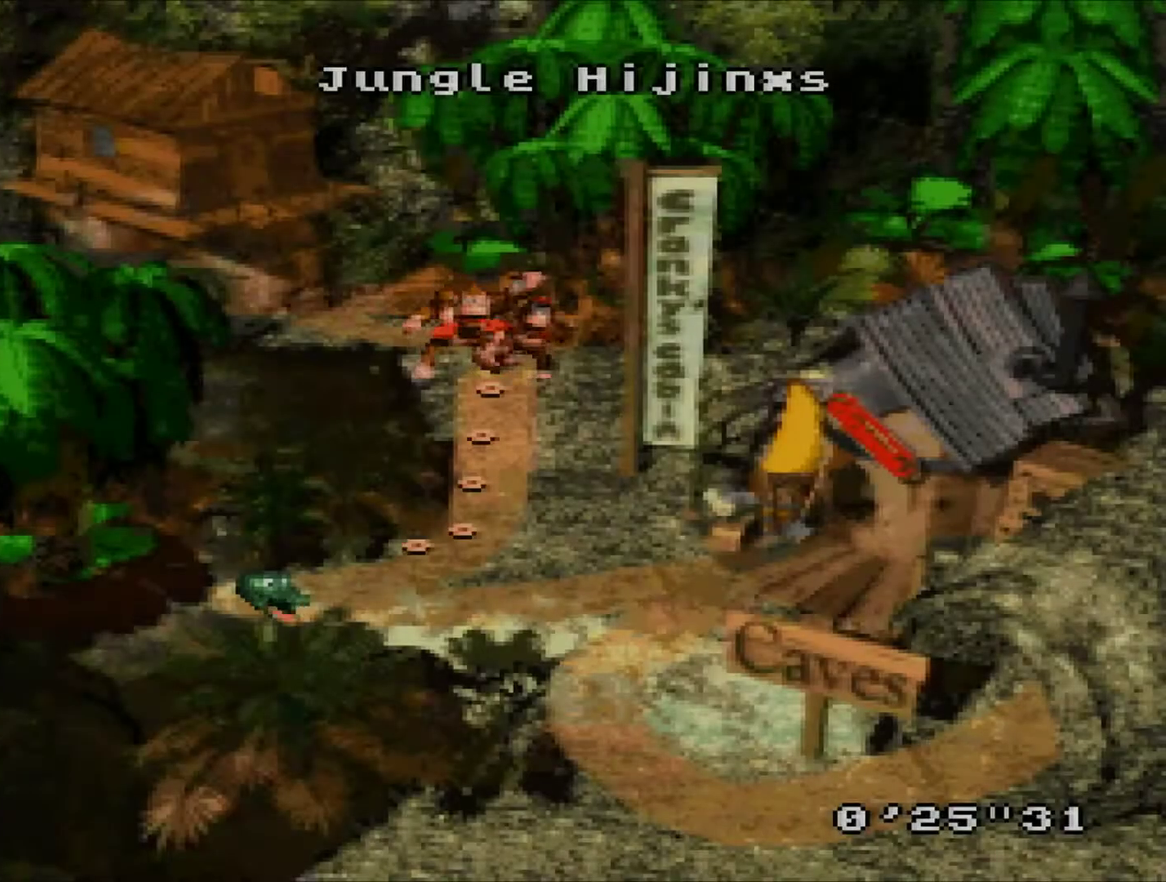
{"buttons": ["X"], "events": [[33, "X", "up"], [133, "A", "down"], [183, "A", "up"], [183, "X", "down"], [267, "A", "down"], [267, "X", "up"], [317, "A", "up"], [317, "X", "down"], [383, "A", "down"], [383, "X", "up"], [433, "A", "up"], [433, "X", "down"]]}
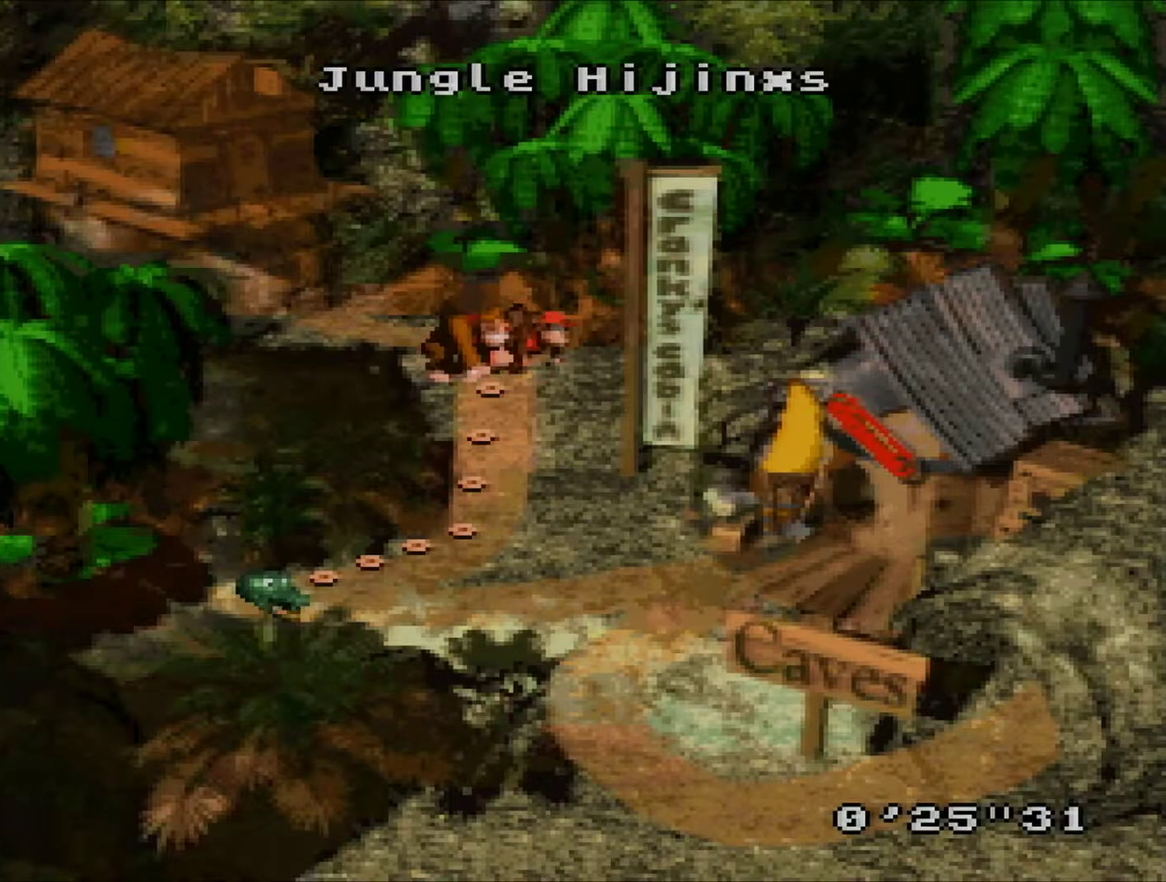
{"buttons": ["X"], "events": [[17, "A", "down"], [17, "X", "up"], [67, "A", "up"], [134, "A", "down"], [184, "A", "up"], [217, "X", "down"], [267, "A", "down"], [267, "X", "up"], [451, "A", "up"], [467, "X", "down"]]}
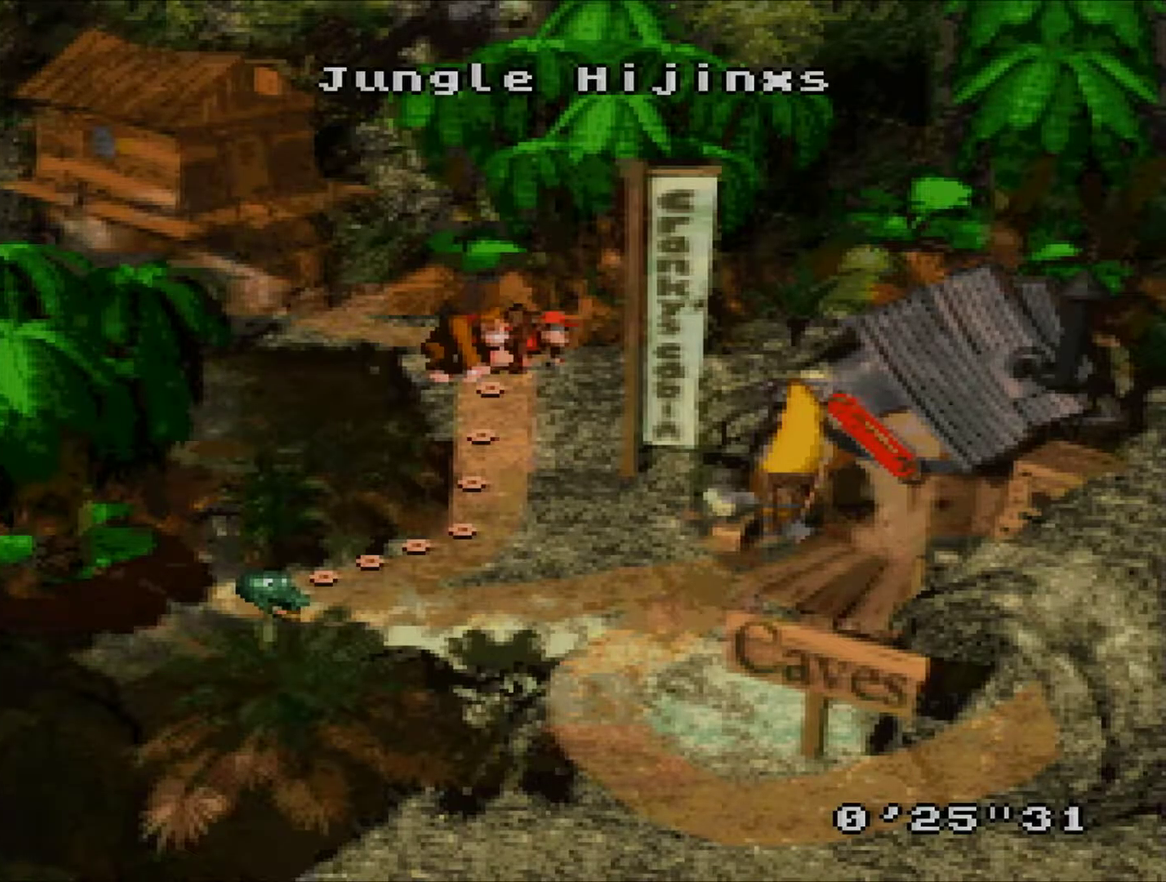
{"buttons": [], "events": [[33, "X", "up"]]}